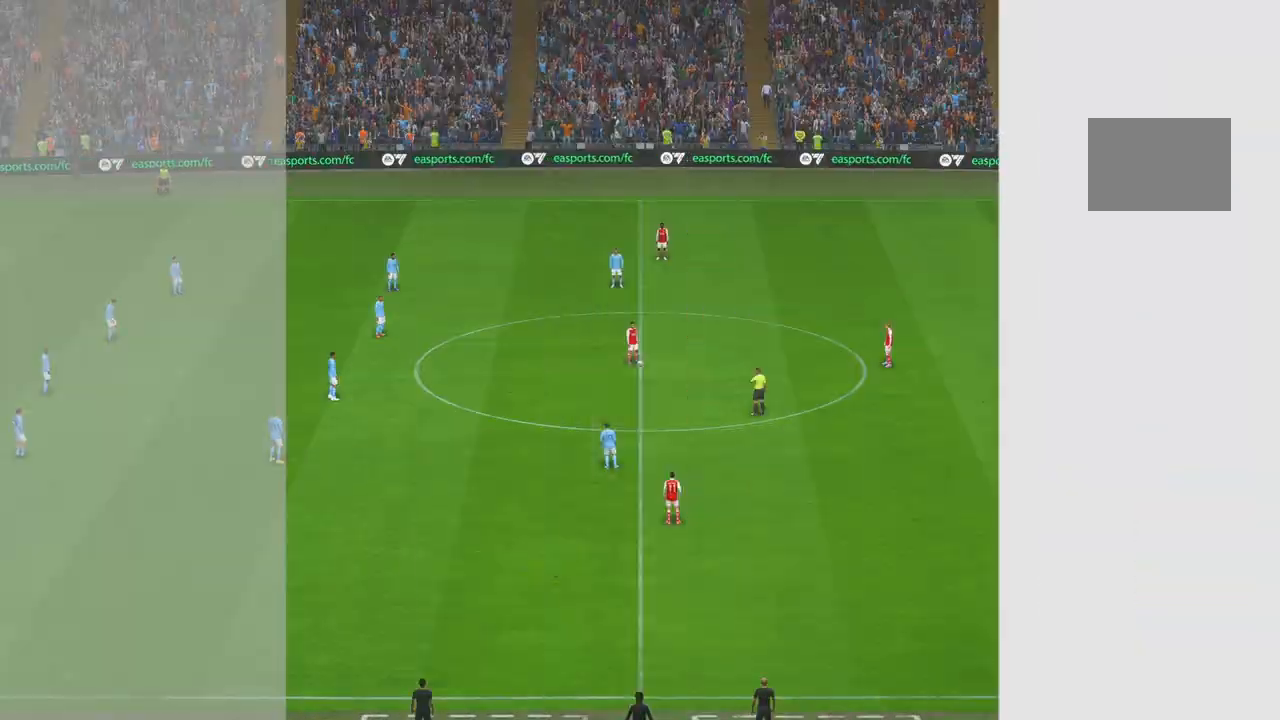
Gameplay with a controller (Xbox layout); each line is a JSON object with the inputs held at the frame after it. "events" lists button and stick changes between this image and that frame as [ms after this image, input, new state], when the widget could be followed in between. Not read: L3 R3.
{"buttons": ["R2"], "left_stick": "center", "right_stick": "center", "events": [[383, "R2", "down"]]}
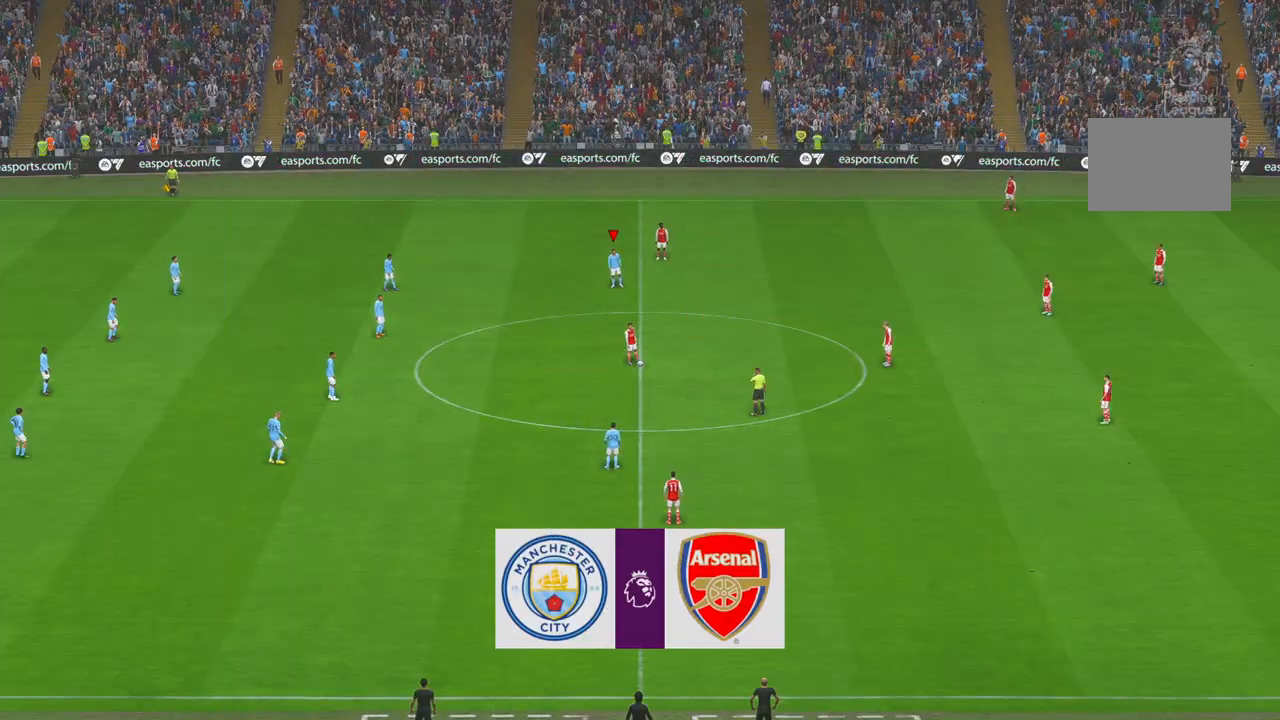
{"buttons": ["R2"], "left_stick": "center", "right_stick": "center", "events": []}
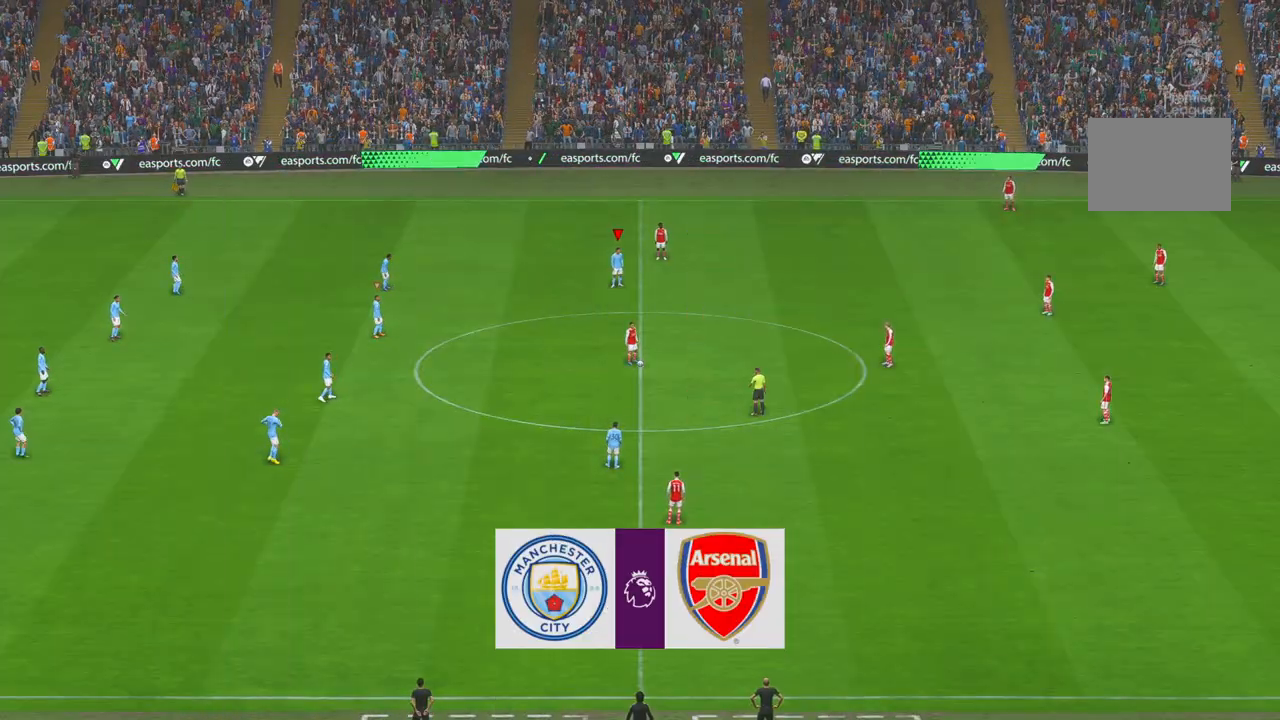
{"buttons": ["R2"], "left_stick": "center", "right_stick": "center", "events": []}
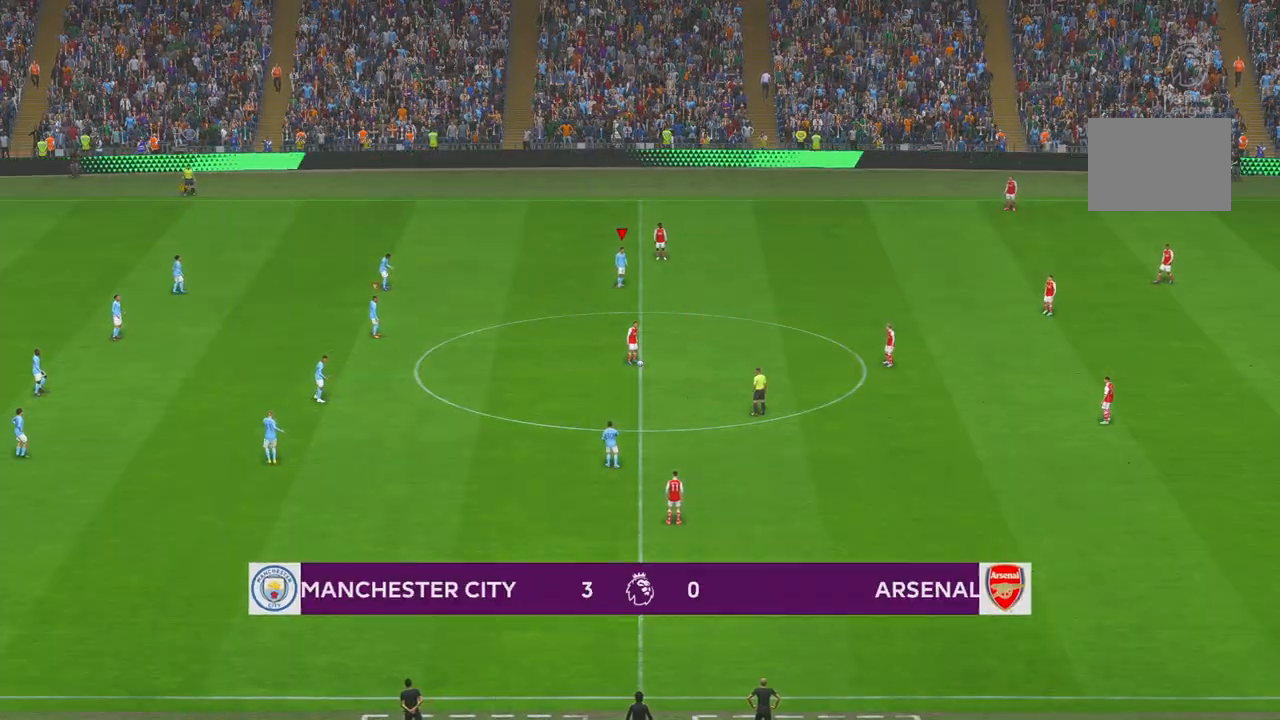
{"buttons": ["R2"], "left_stick": "center", "right_stick": "center"}
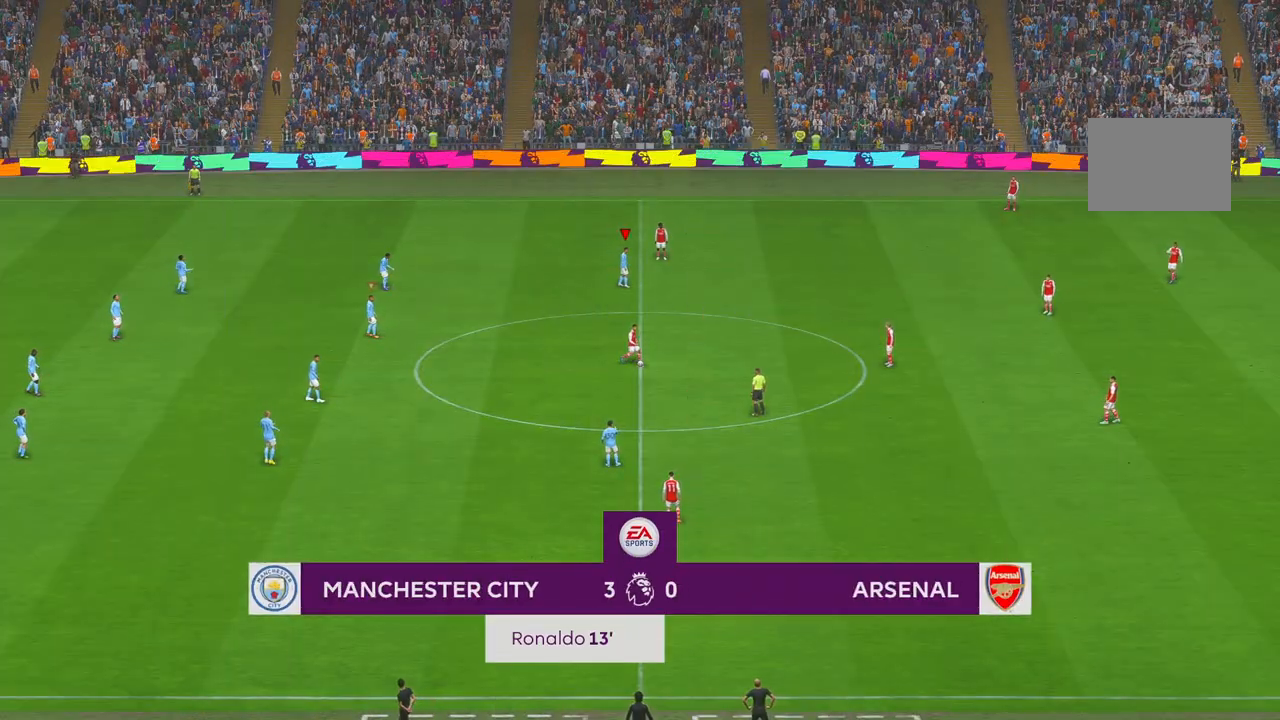
{"buttons": ["R2"], "left_stick": "center", "right_stick": "center", "events": []}
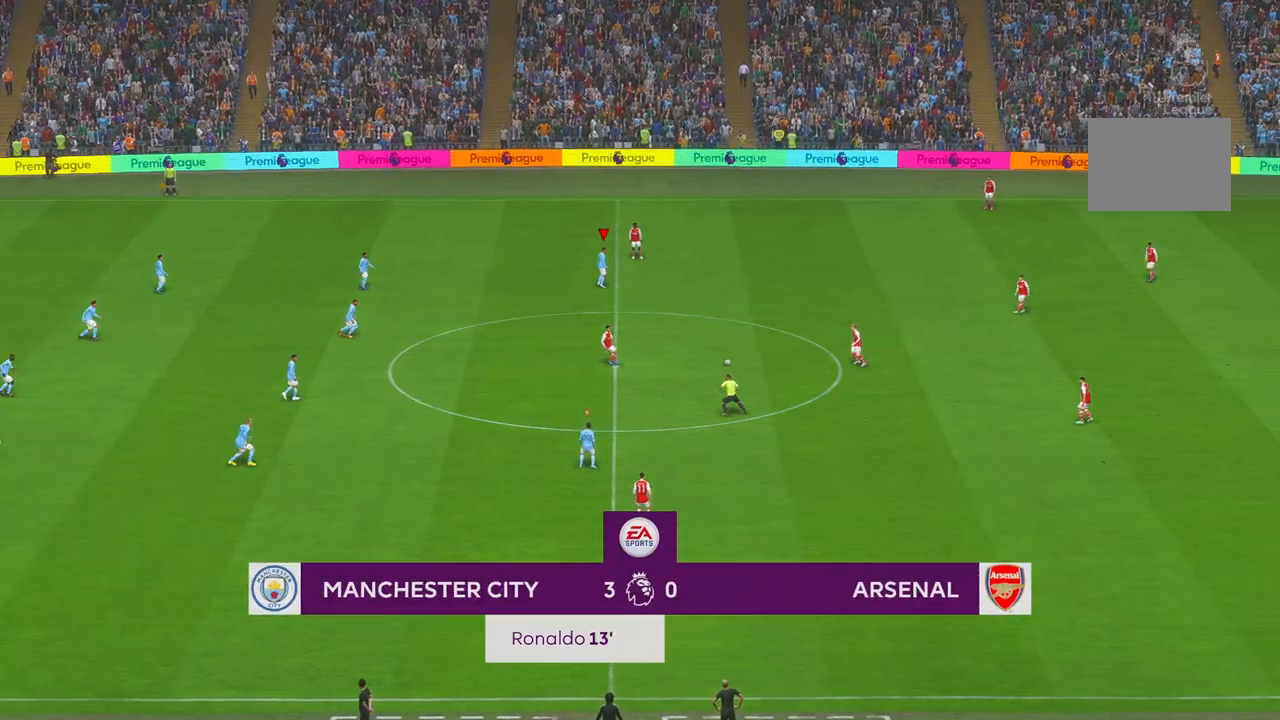
{"buttons": ["L1", "R2"], "left_stick": "up-right", "right_stick": "center", "events": [[183, "left_stick", "right"], [350, "left_stick", "up-right"], [383, "L1", "down"]]}
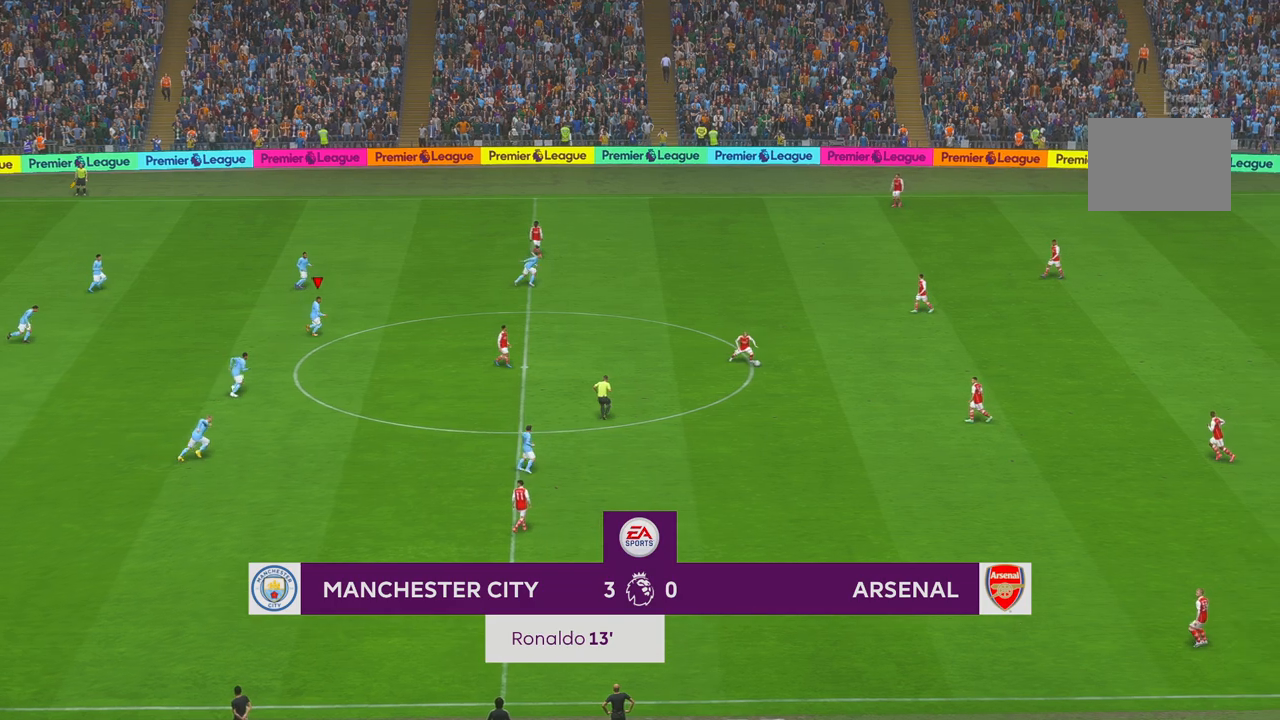
{"buttons": ["R2"], "left_stick": "up-right", "right_stick": "center", "events": [[83, "L1", "up"]]}
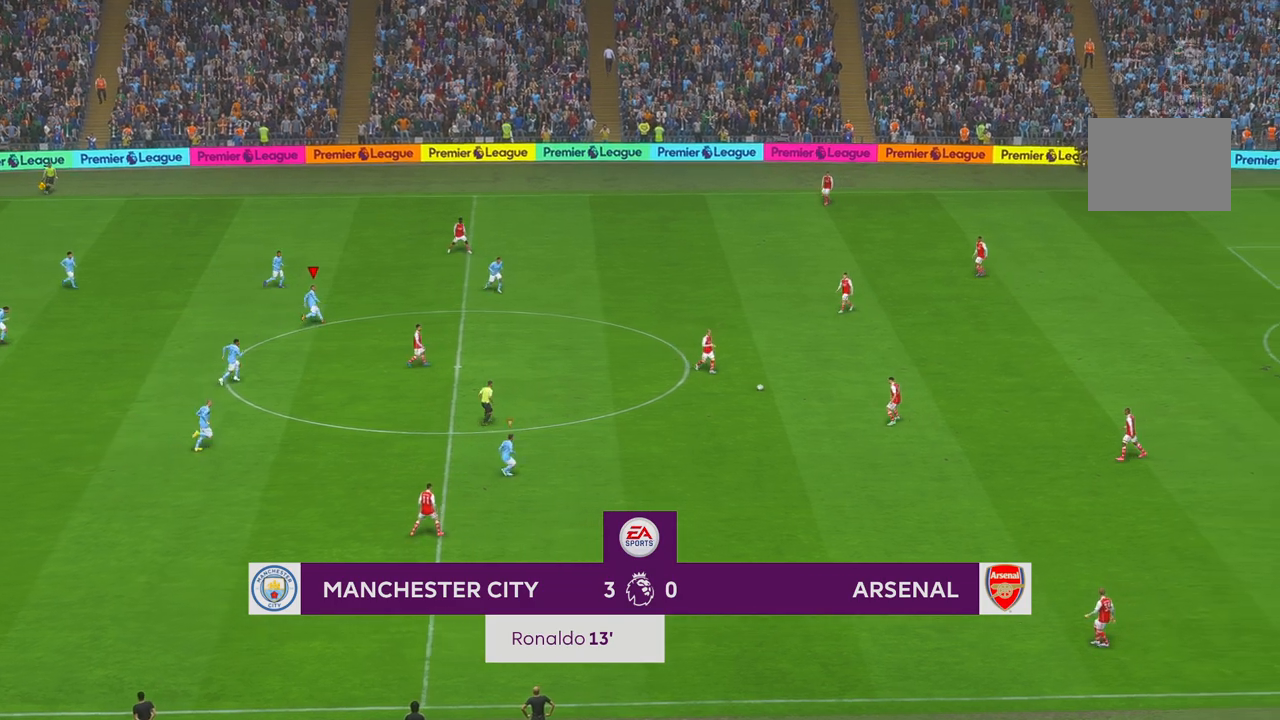
{"buttons": ["R2"], "left_stick": "right", "right_stick": "center", "events": [[250, "left_stick", "right"]]}
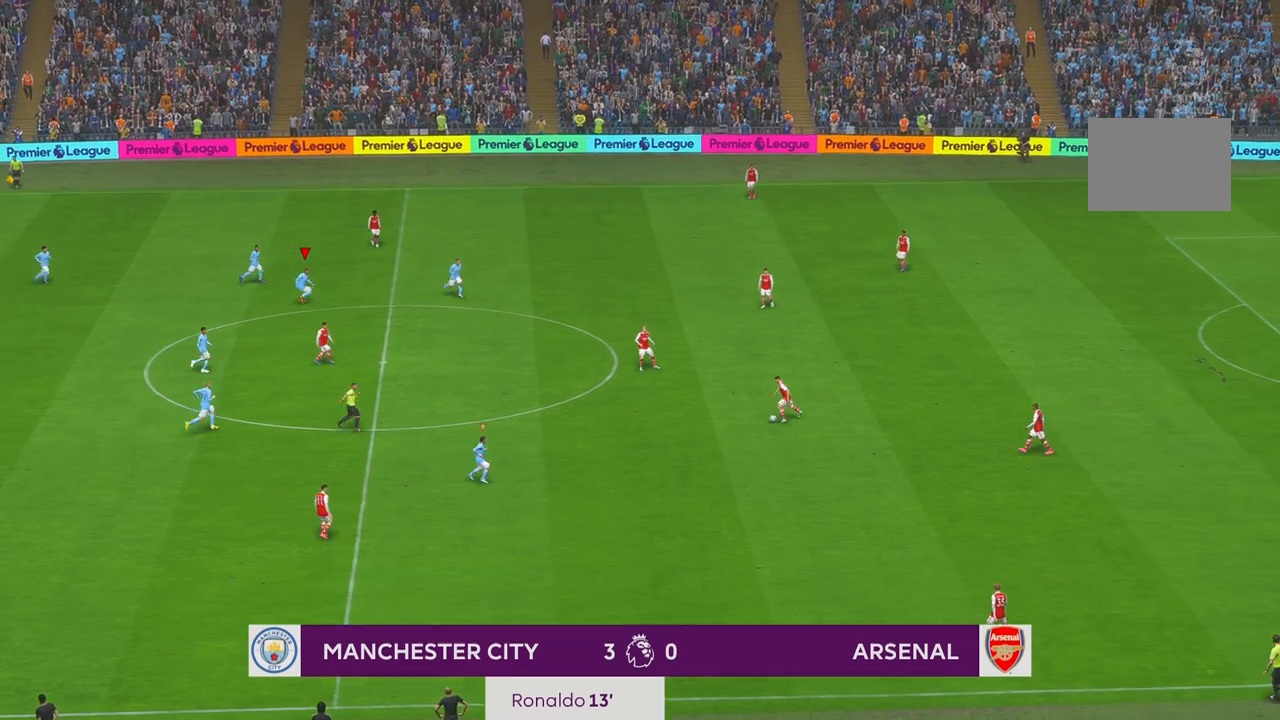
{"buttons": ["R2"], "left_stick": "up", "right_stick": "center", "events": [[50, "left_stick", "up-right"], [283, "L1", "down"], [450, "left_stick", "up"], [500, "L1", "up"]]}
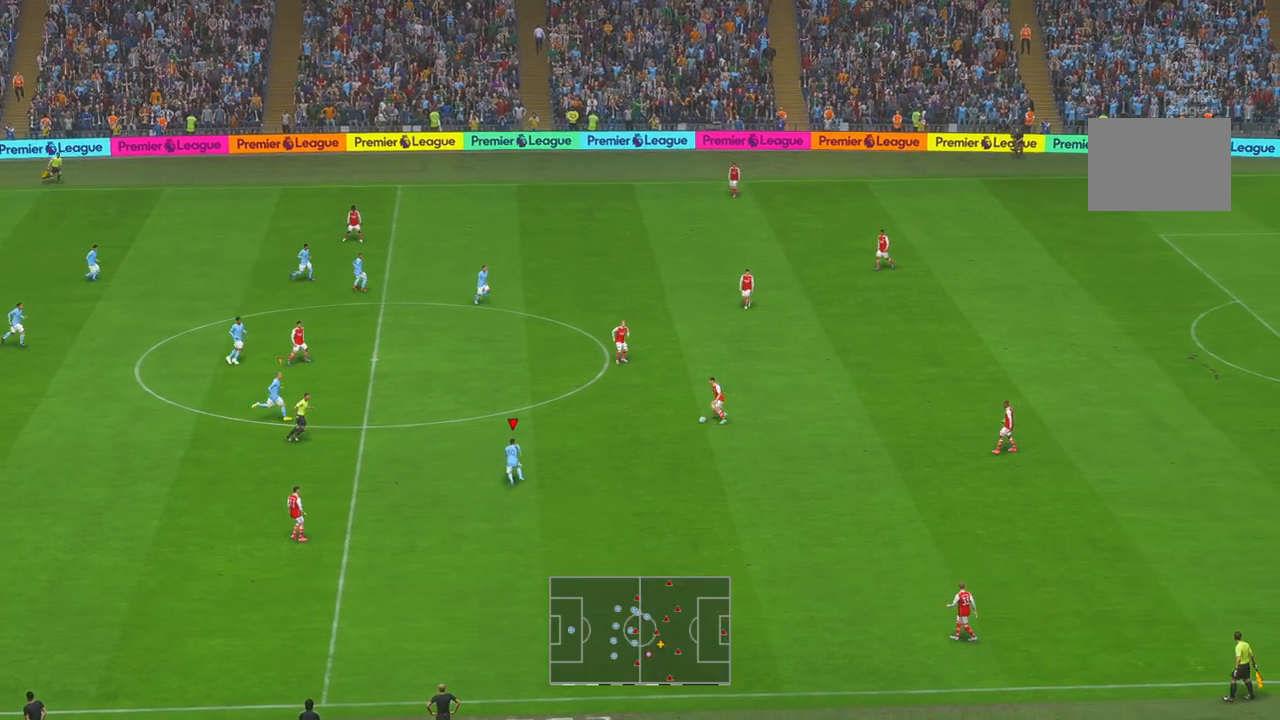
{"buttons": ["R2"], "left_stick": "up", "right_stick": "center", "events": []}
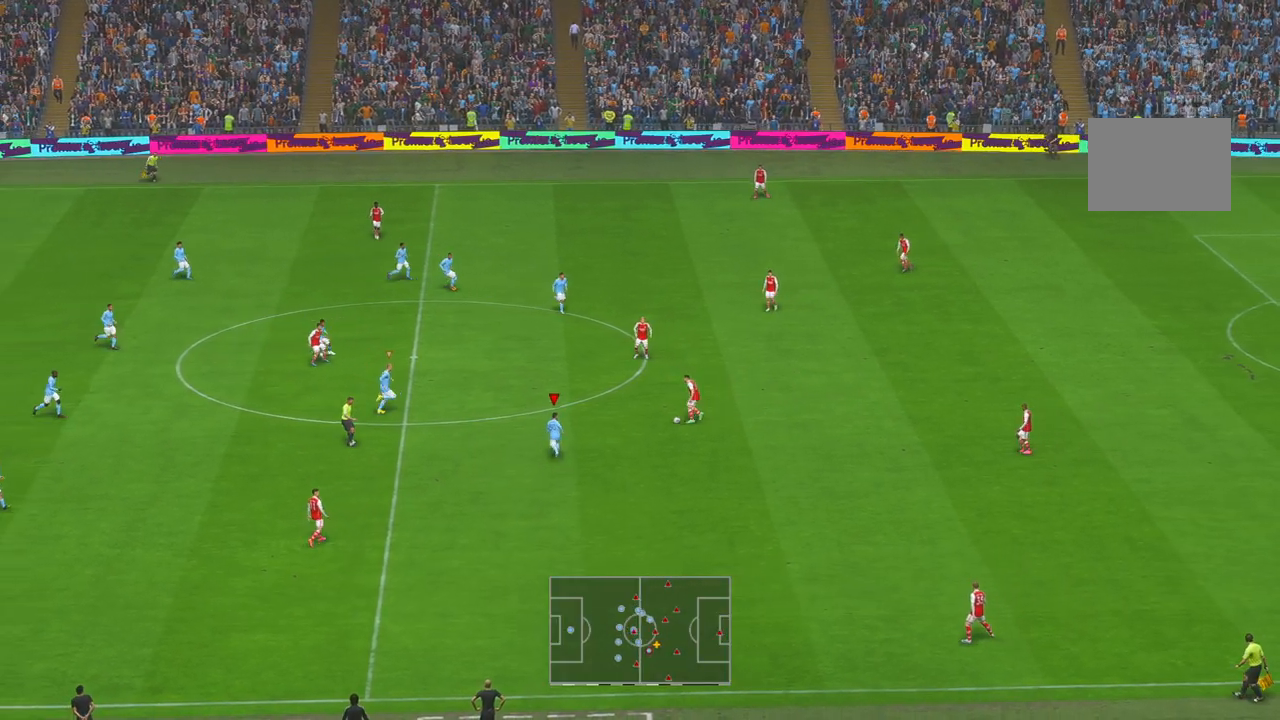
{"buttons": ["R2"], "left_stick": "up-right", "right_stick": "center", "events": [[167, "left_stick", "up-right"]]}
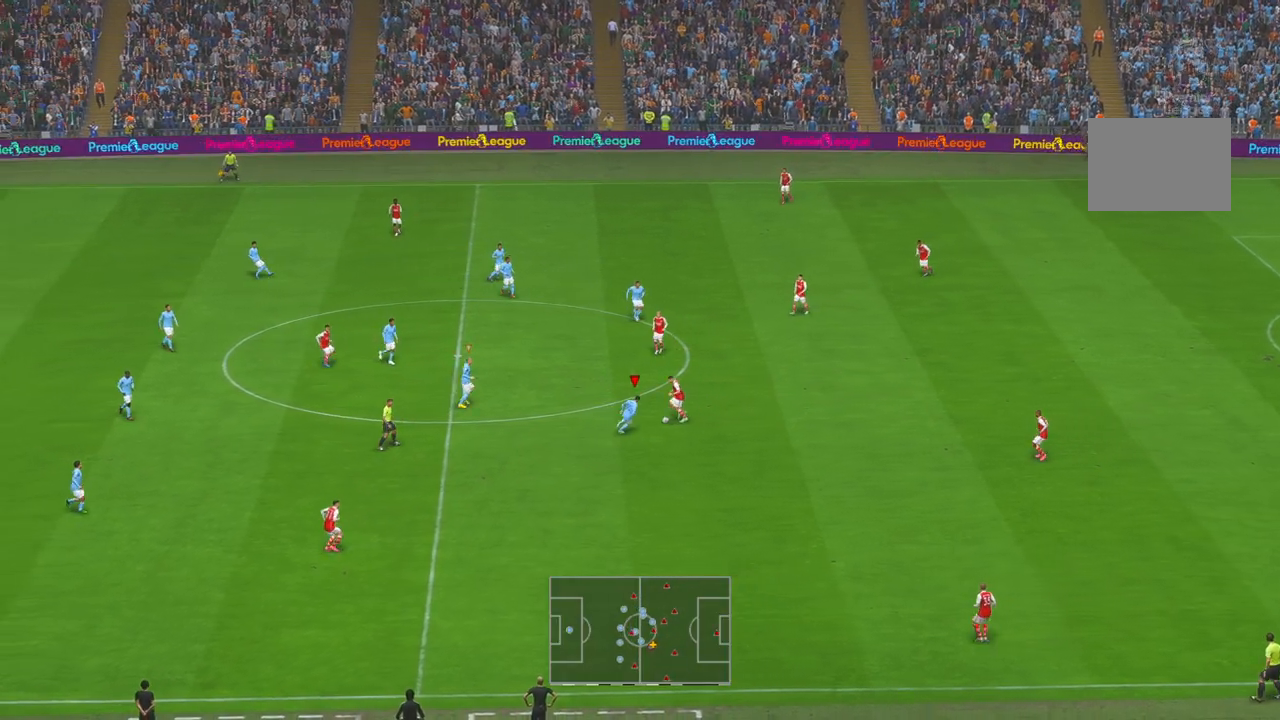
{"buttons": ["R2"], "left_stick": "right", "right_stick": "center", "events": [[50, "A", "down"], [133, "A", "up"], [383, "left_stick", "right"]]}
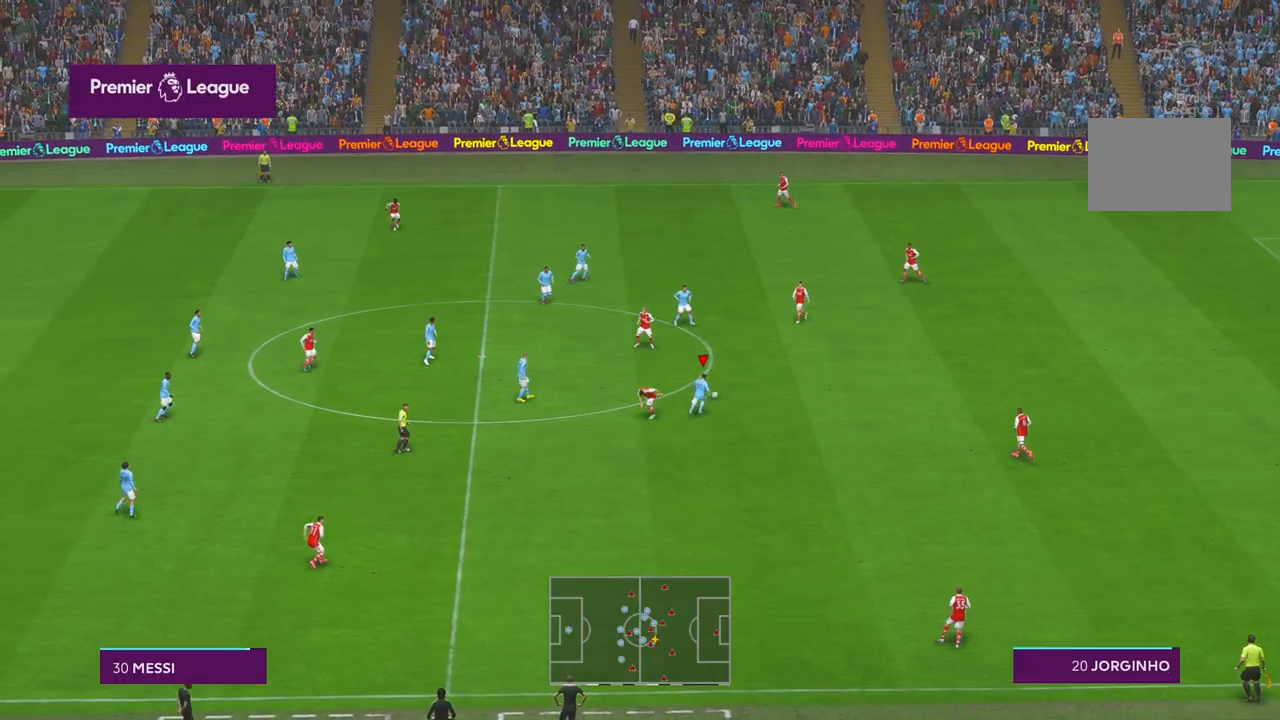
{"buttons": ["R2"], "left_stick": "right", "right_stick": "center", "events": [[183, "left_stick", "down-right"], [417, "left_stick", "right"]]}
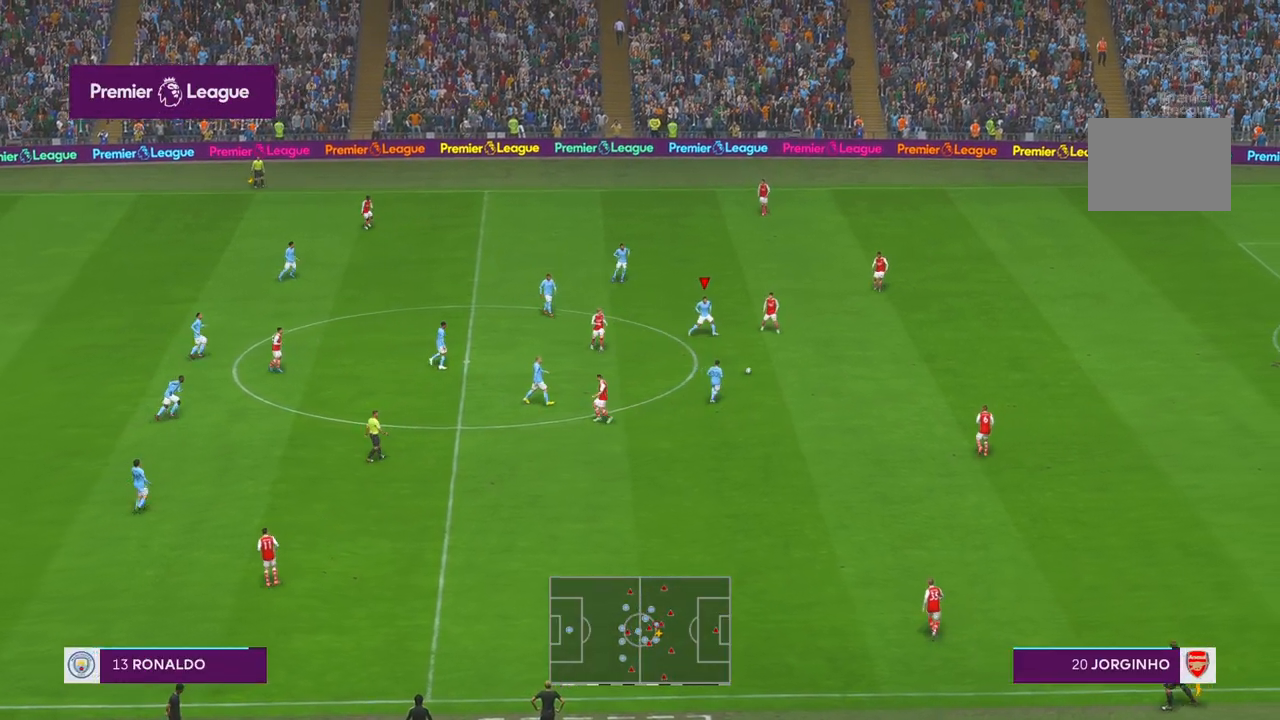
{"buttons": ["R2"], "left_stick": "down-right", "right_stick": "center", "events": [[117, "L1", "down"], [250, "L1", "up"], [317, "left_stick", "down-right"]]}
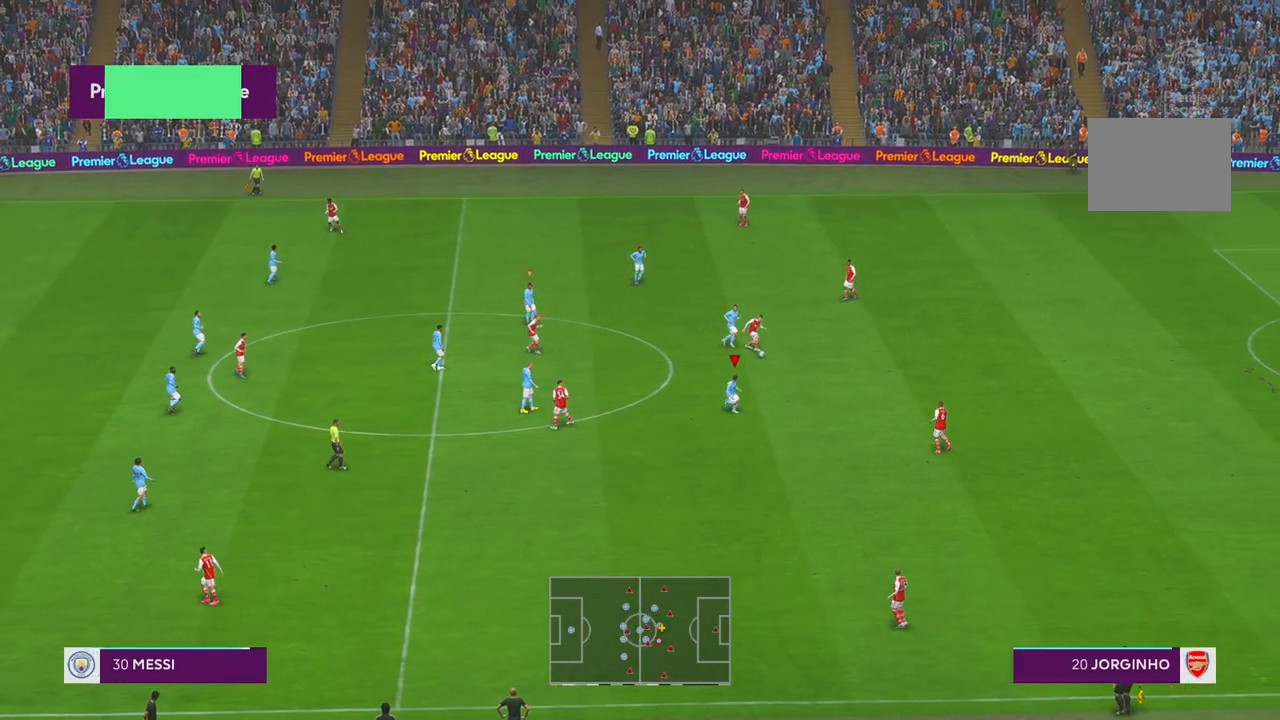
{"buttons": ["R2"], "left_stick": "down", "right_stick": "center", "events": [[67, "L1", "down"], [200, "L1", "up"], [267, "left_stick", "down"]]}
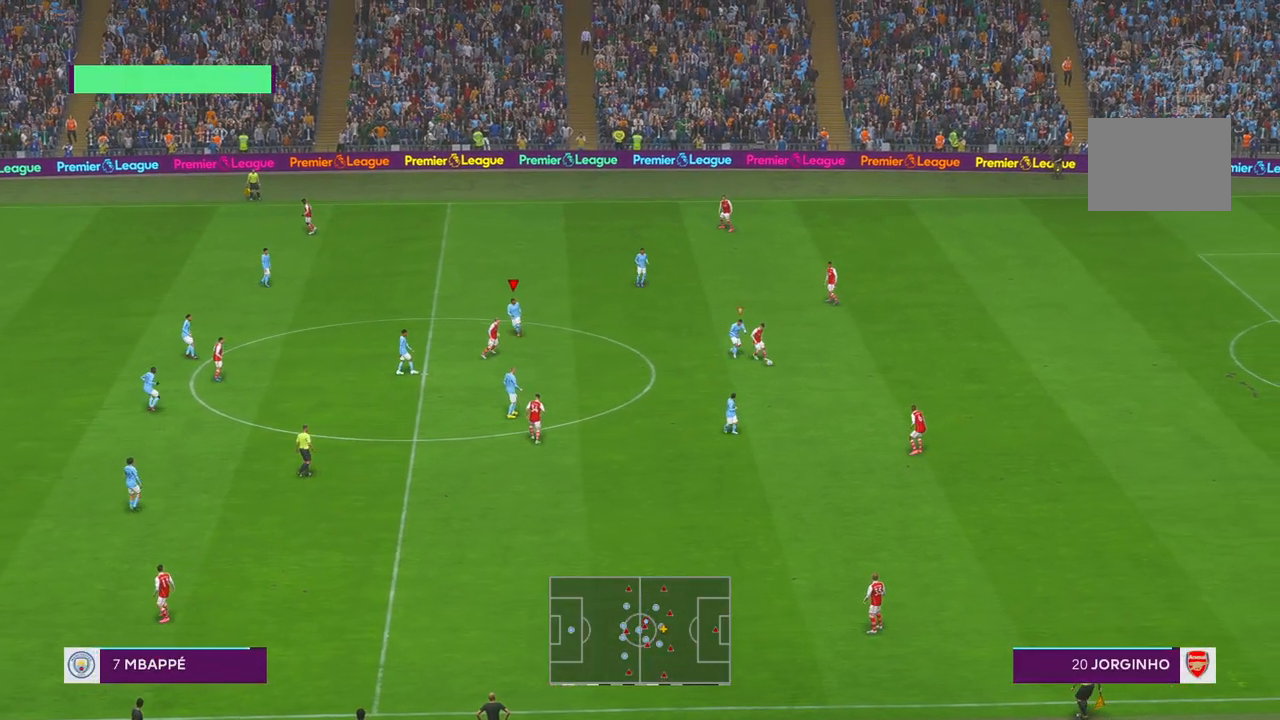
{"buttons": ["R2"], "left_stick": "right", "right_stick": "center", "events": [[100, "left_stick", "center"], [167, "L1", "down"], [283, "L1", "up"], [350, "left_stick", "down-right"], [417, "left_stick", "right"]]}
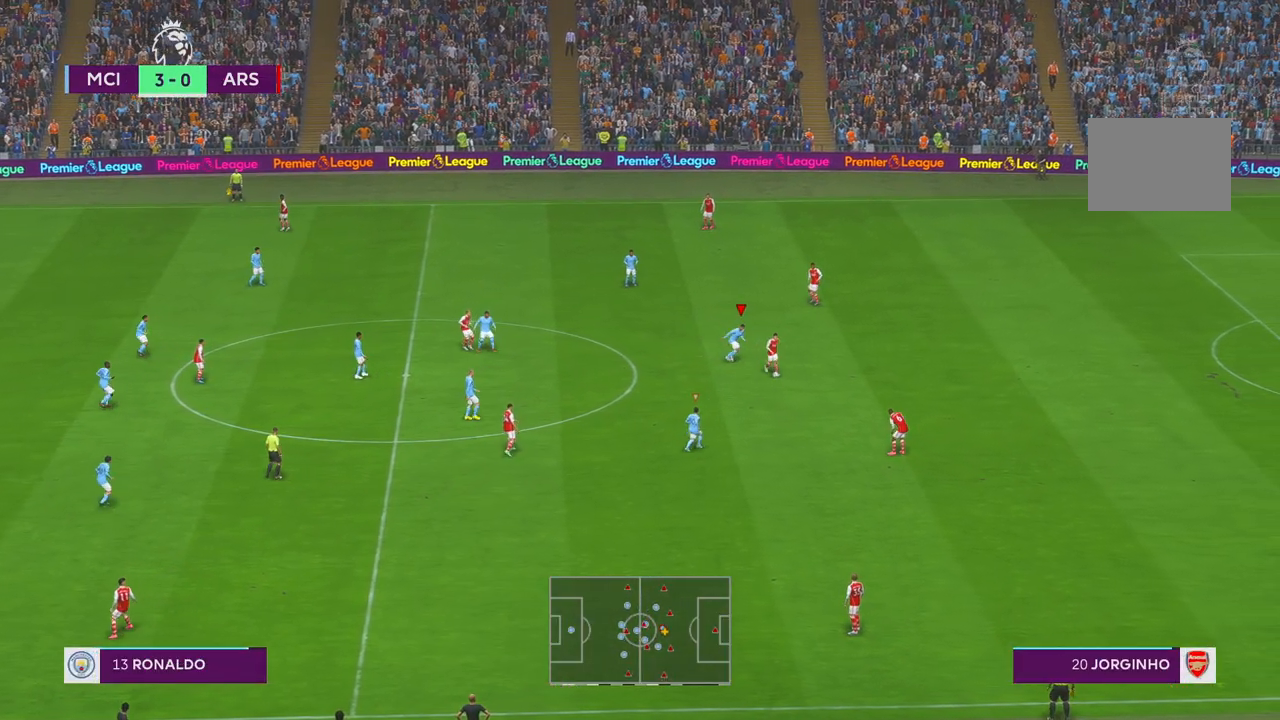
{"buttons": ["R2"], "left_stick": "down-left", "right_stick": "center", "events": [[17, "left_stick", "center"], [100, "left_stick", "down"], [150, "R1", "down"], [217, "R1", "up"], [217, "left_stick", "center"], [383, "left_stick", "down-left"]]}